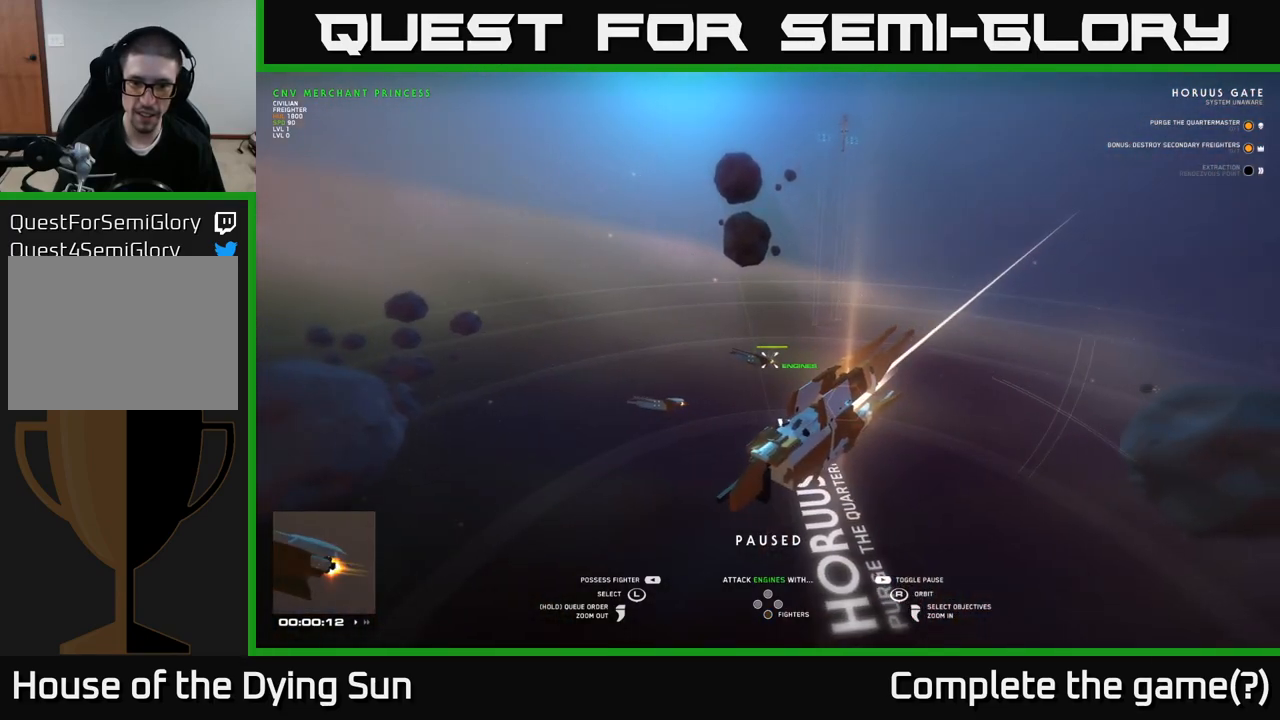
Gameplay with a controller (Xbox layout); each line is a JSON object with the inputs held at the frame after it. "events" lists button and stick changes between this image and that frame as [ms after this image, input, new state], when the widget could be followed in between.
{"buttons": [], "left_stick": "center", "right_stick": "center", "events": [[167, "left_stick", "right"], [350, "left_stick", "center"]]}
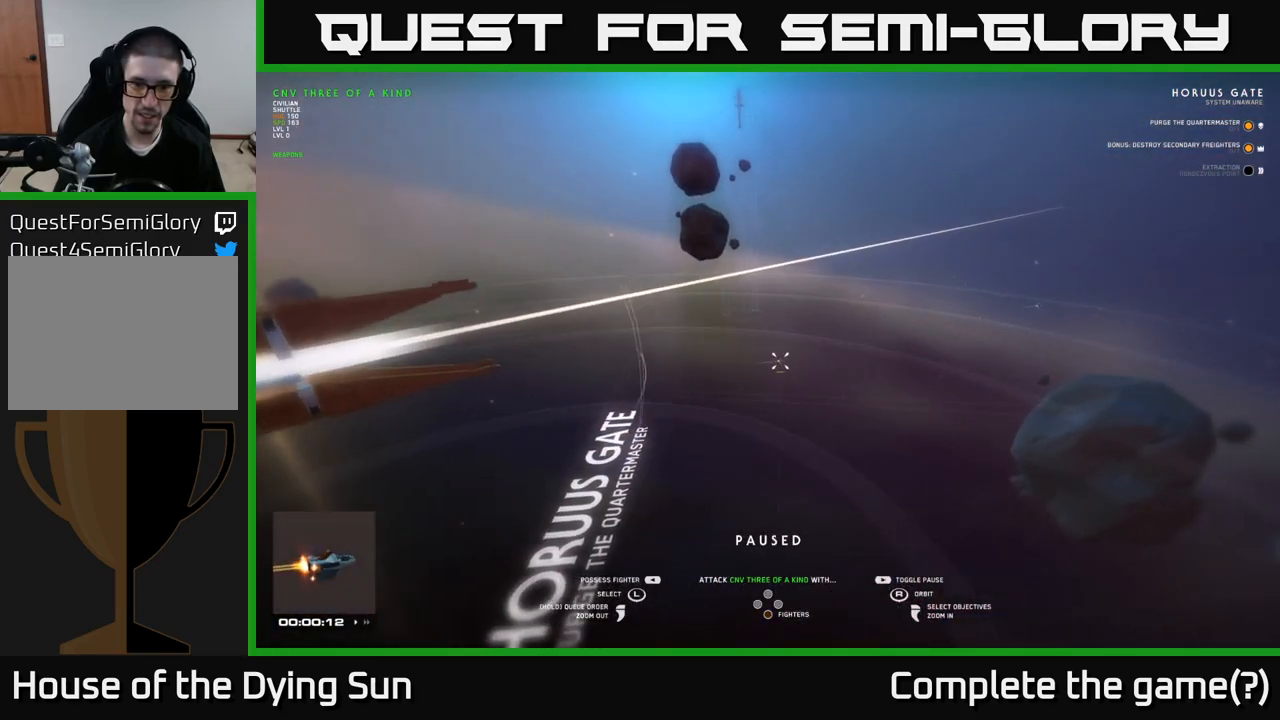
{"buttons": [], "left_stick": "center", "right_stick": "left", "events": [[33, "right_stick", "left"], [117, "right_stick", "down-left"], [217, "right_stick", "center"], [483, "right_stick", "left"]]}
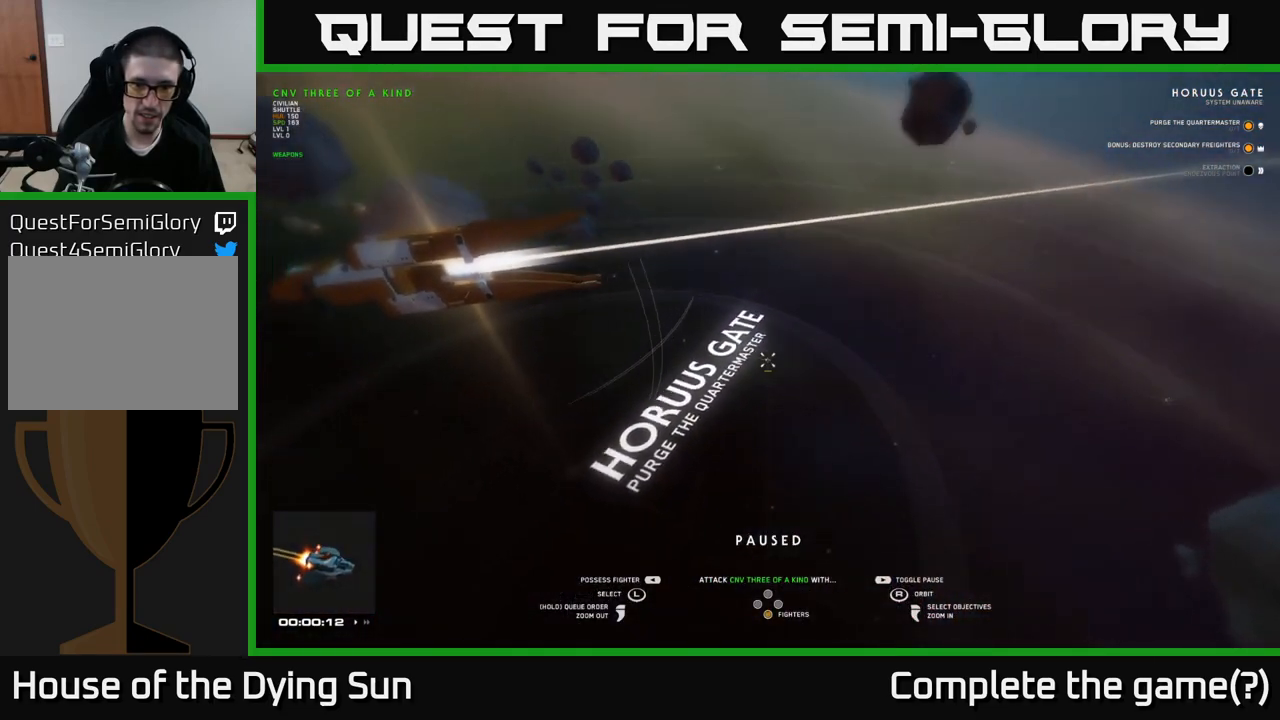
{"buttons": [], "left_stick": "center", "right_stick": "center", "events": [[417, "right_stick", "center"]]}
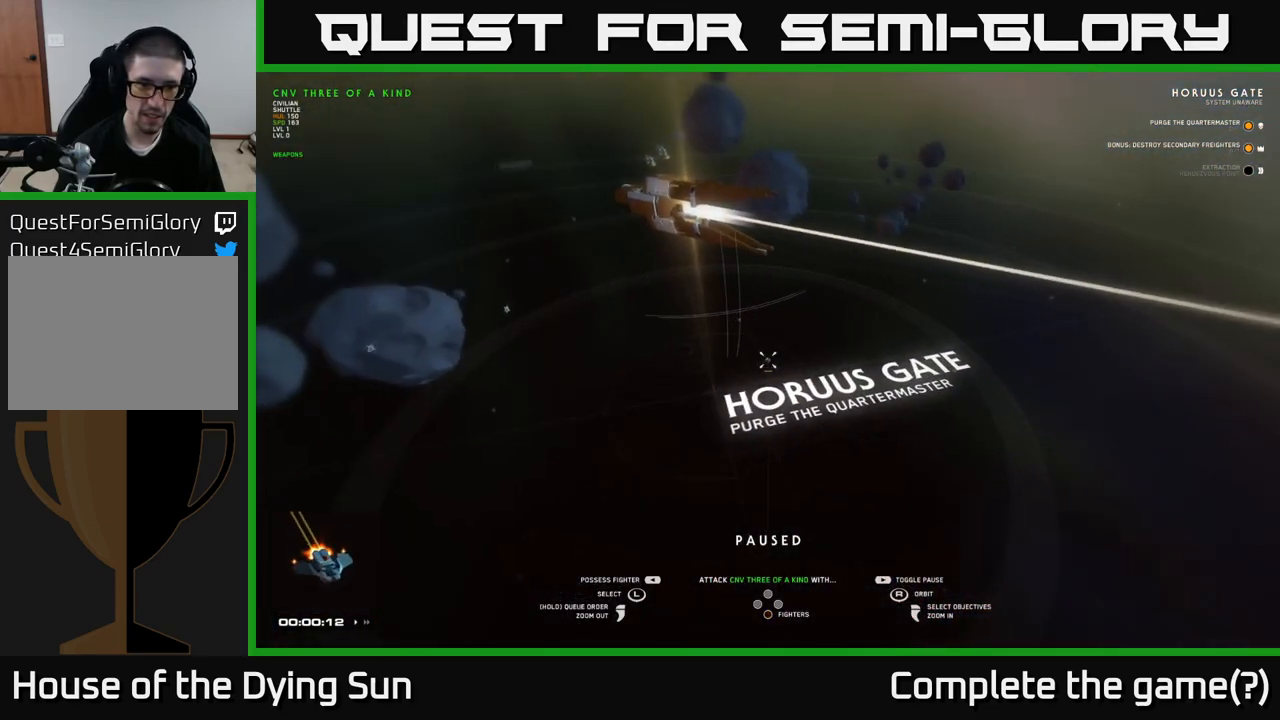
{"buttons": [], "left_stick": "center", "right_stick": "center", "events": [[50, "left_stick", "left"], [200, "left_stick", "center"]]}
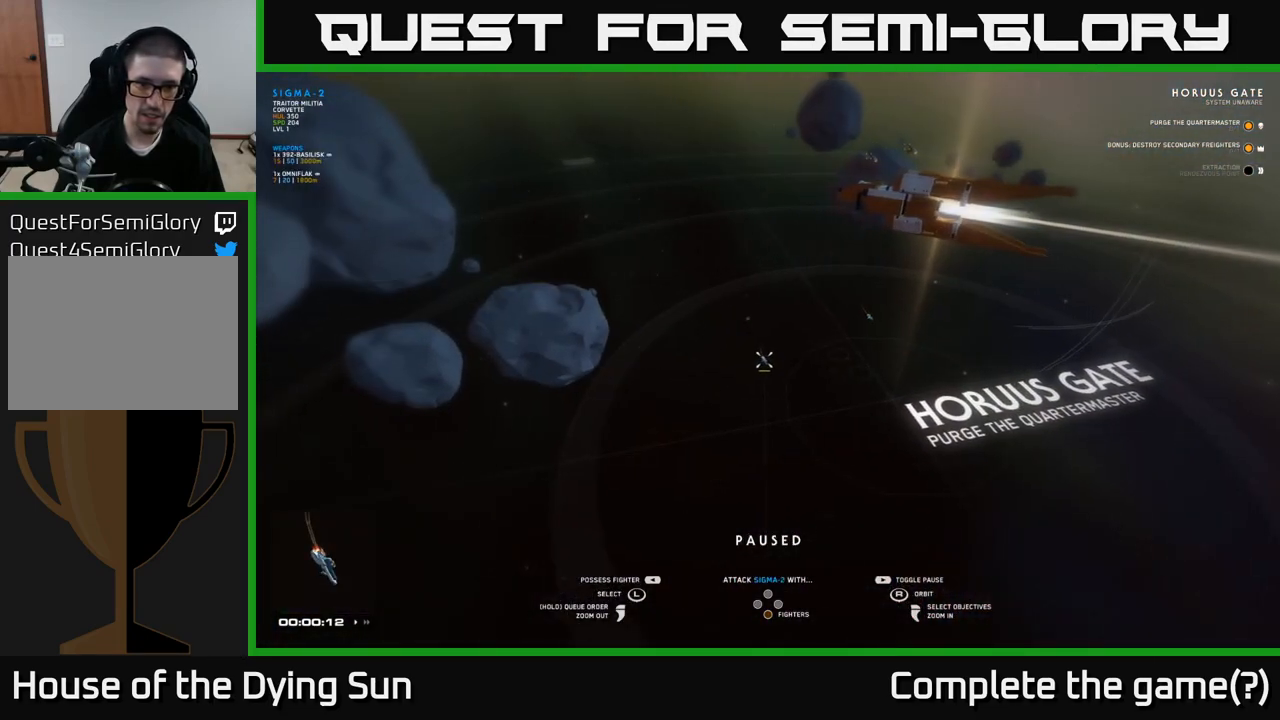
{"buttons": [], "left_stick": "center", "right_stick": "left", "events": [[317, "right_stick", "left"]]}
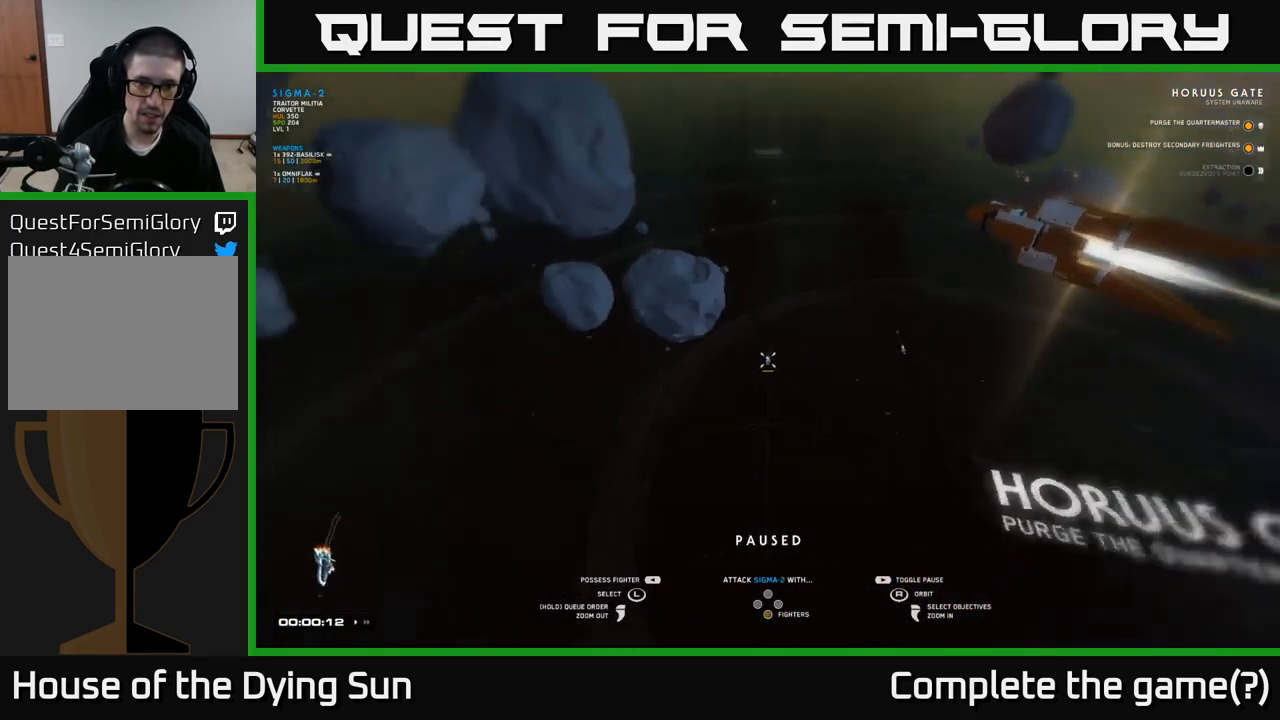
{"buttons": [], "left_stick": "center", "right_stick": "center", "events": [[133, "right_stick", "center"]]}
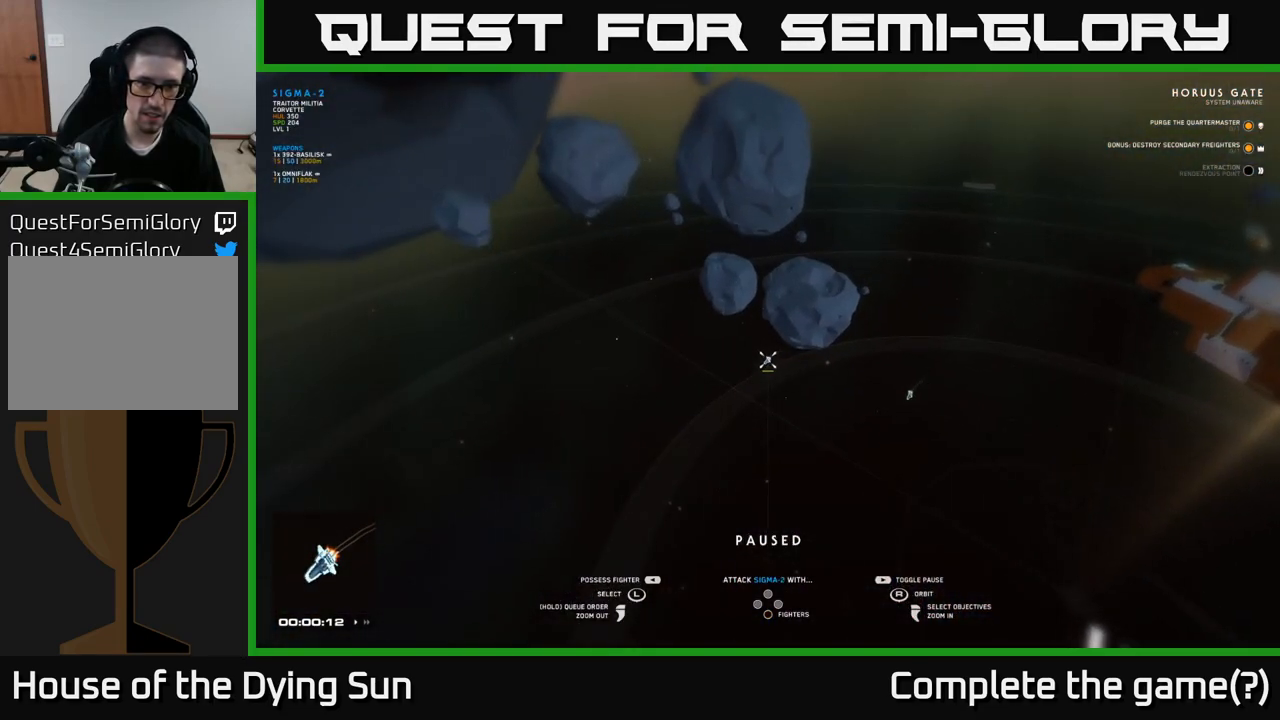
{"buttons": [], "left_stick": "center", "right_stick": "center", "events": [[250, "right_stick", "right"], [467, "right_stick", "center"]]}
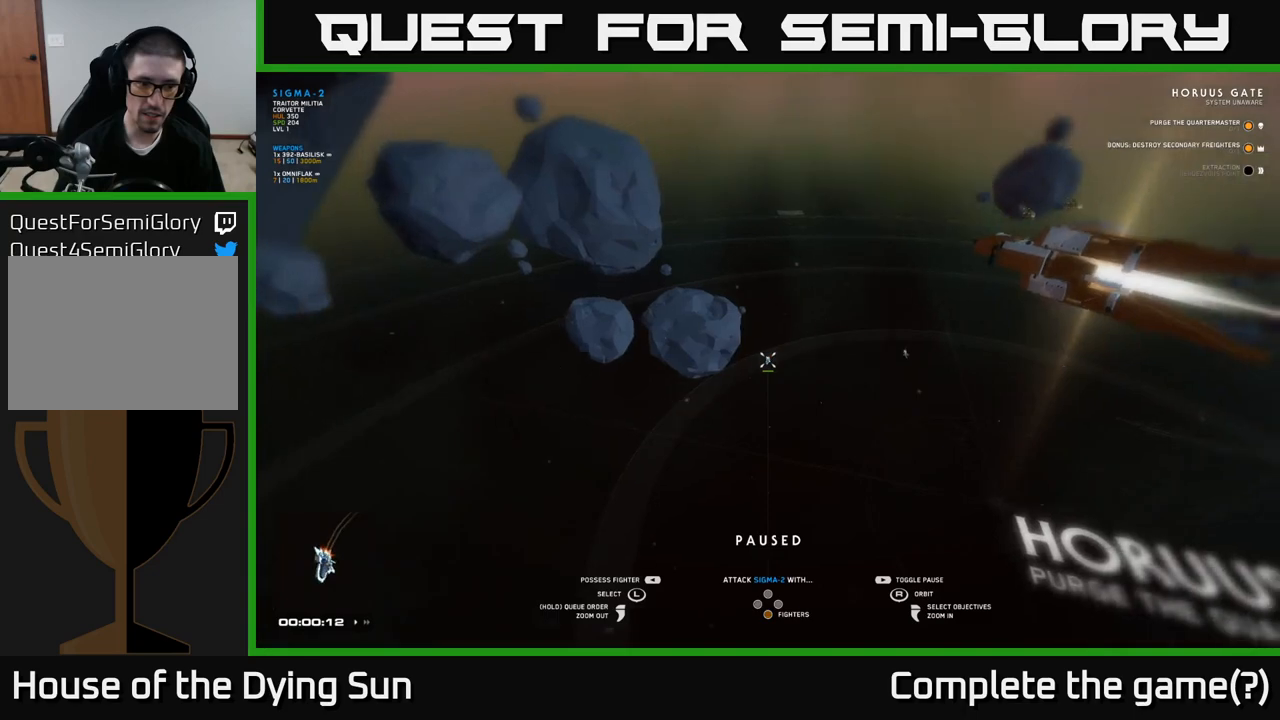
{"buttons": [], "left_stick": "center", "right_stick": "center", "events": [[133, "left_stick", "right"], [300, "left_stick", "center"]]}
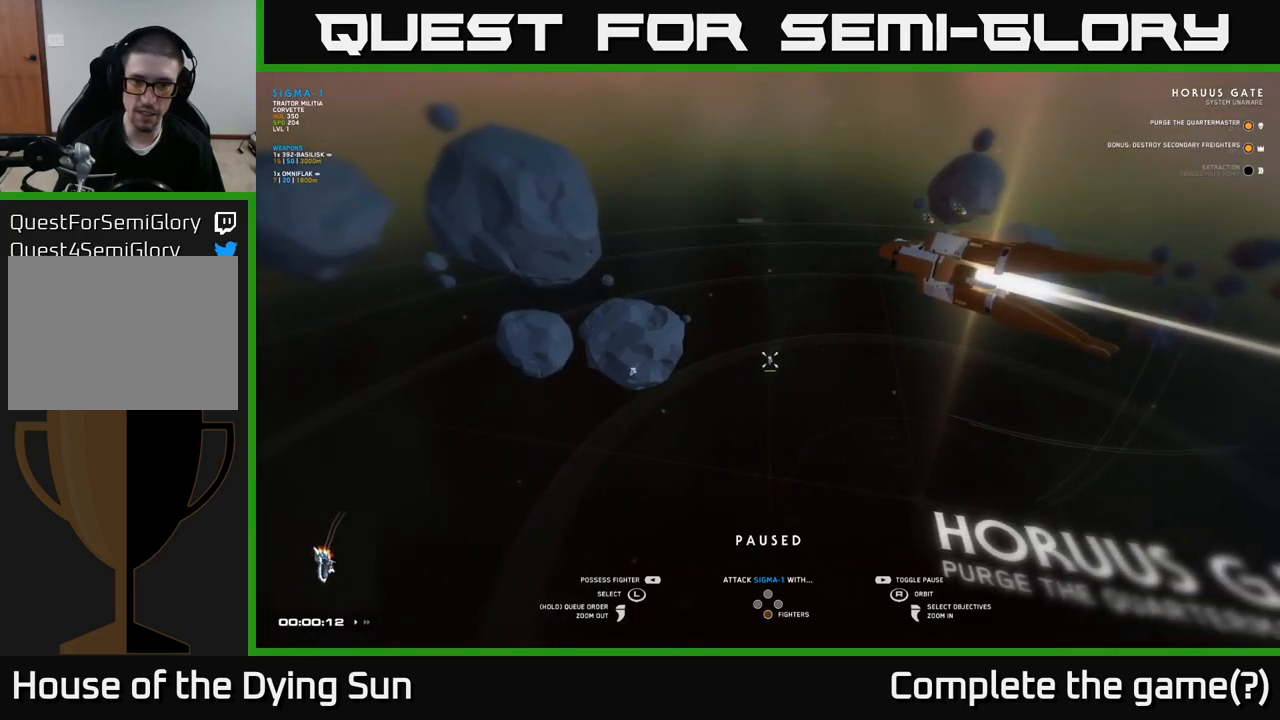
{"buttons": [], "left_stick": "center", "right_stick": "right", "events": [[100, "right_stick", "right"]]}
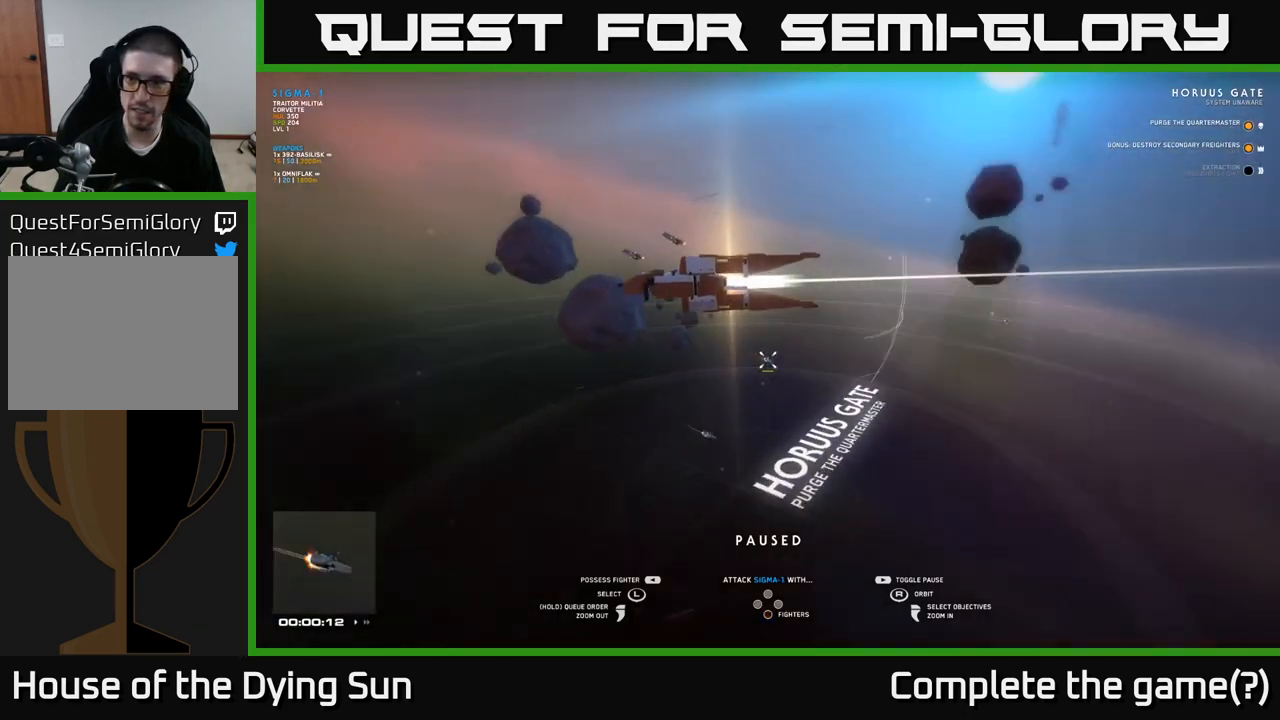
{"buttons": [], "left_stick": "center", "right_stick": "right", "events": [[183, "right_stick", "center"], [400, "right_stick", "right"]]}
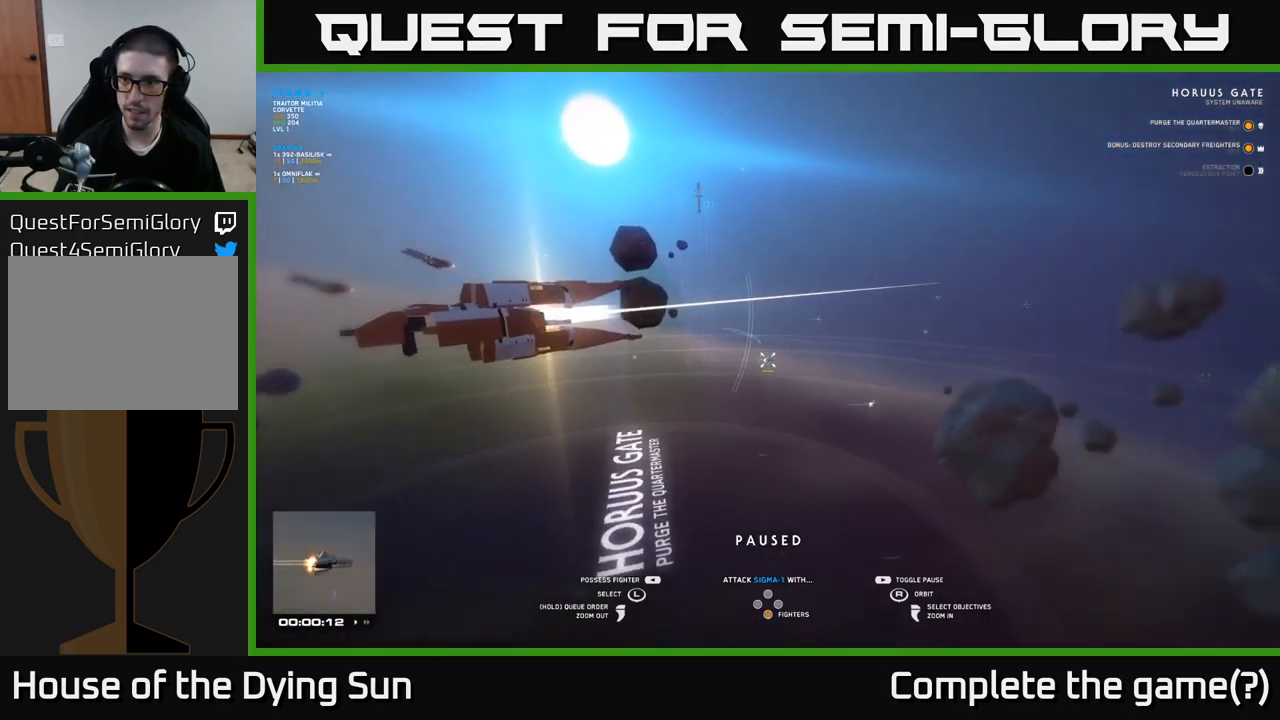
{"buttons": [], "left_stick": "right", "right_stick": "center", "events": [[167, "right_stick", "center"], [350, "left_stick", "right"]]}
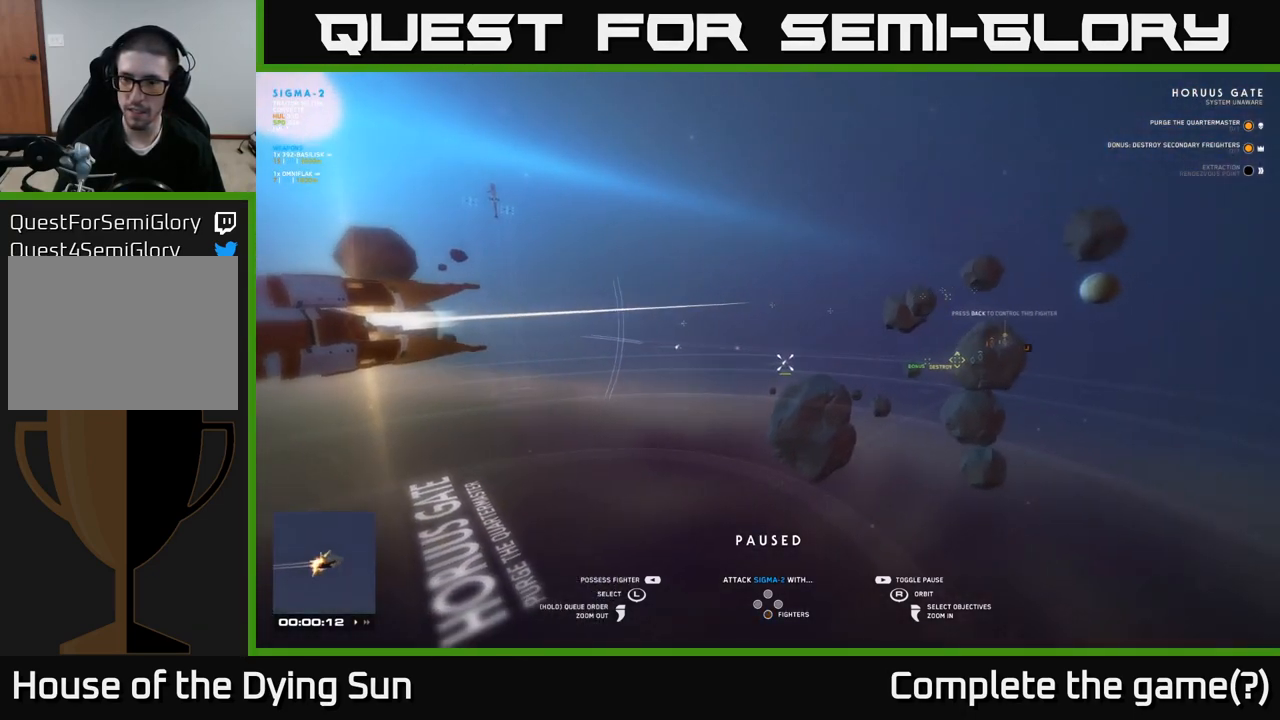
{"buttons": [], "left_stick": "right", "right_stick": "center", "events": [[83, "left_stick", "center"], [367, "left_stick", "right"]]}
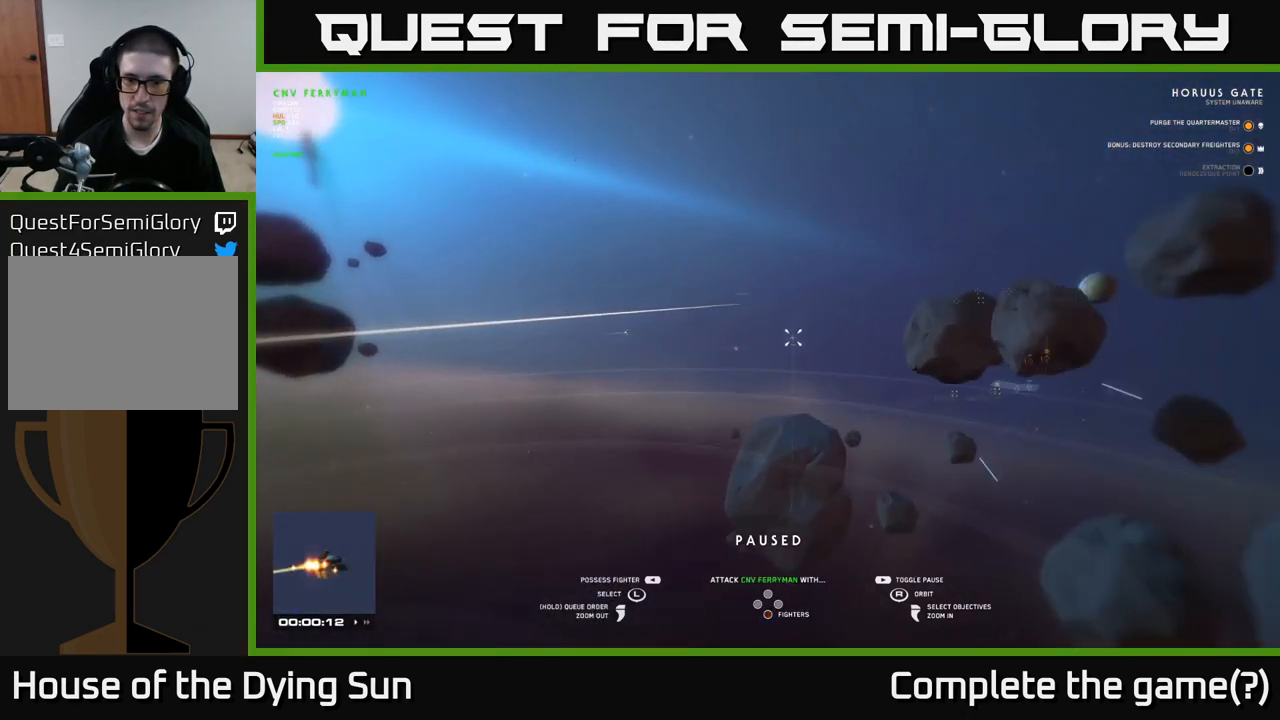
{"buttons": [], "left_stick": "right", "right_stick": "center", "events": [[67, "left_stick", "center"], [350, "left_stick", "right"]]}
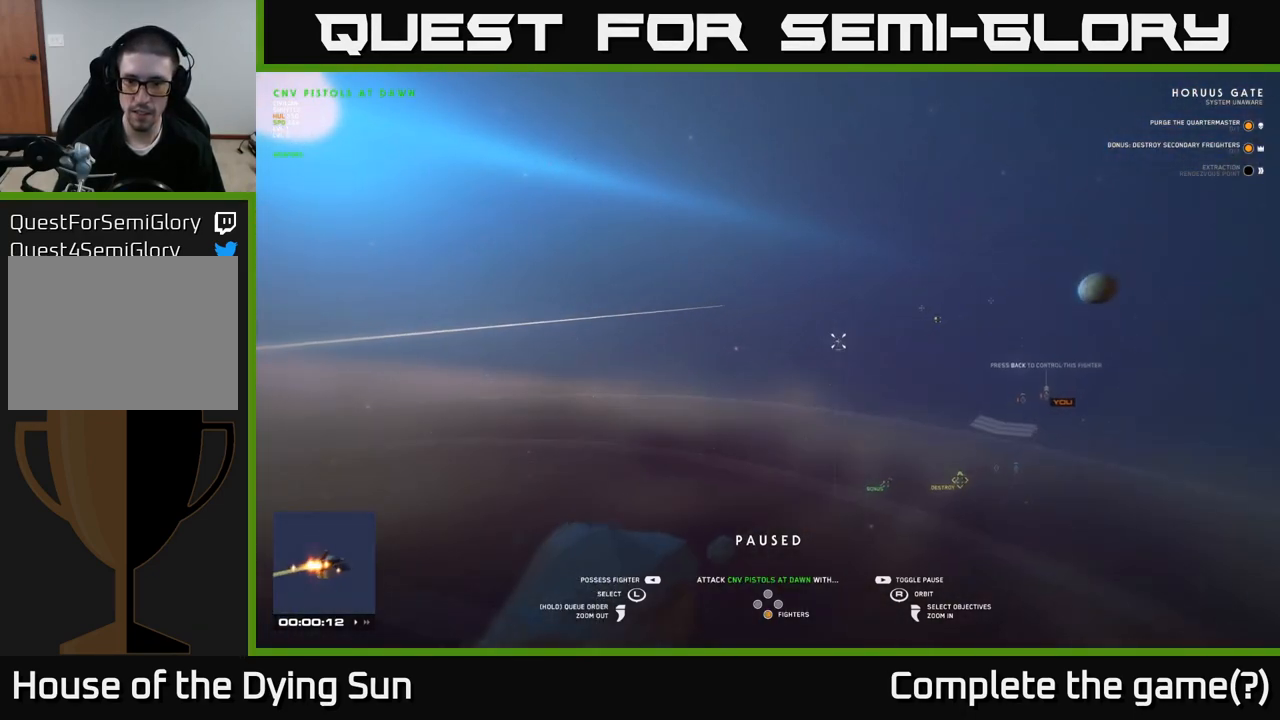
{"buttons": [], "left_stick": "center", "right_stick": "center", "events": [[33, "left_stick", "center"], [267, "right_stick", "down-left"], [367, "right_stick", "center"]]}
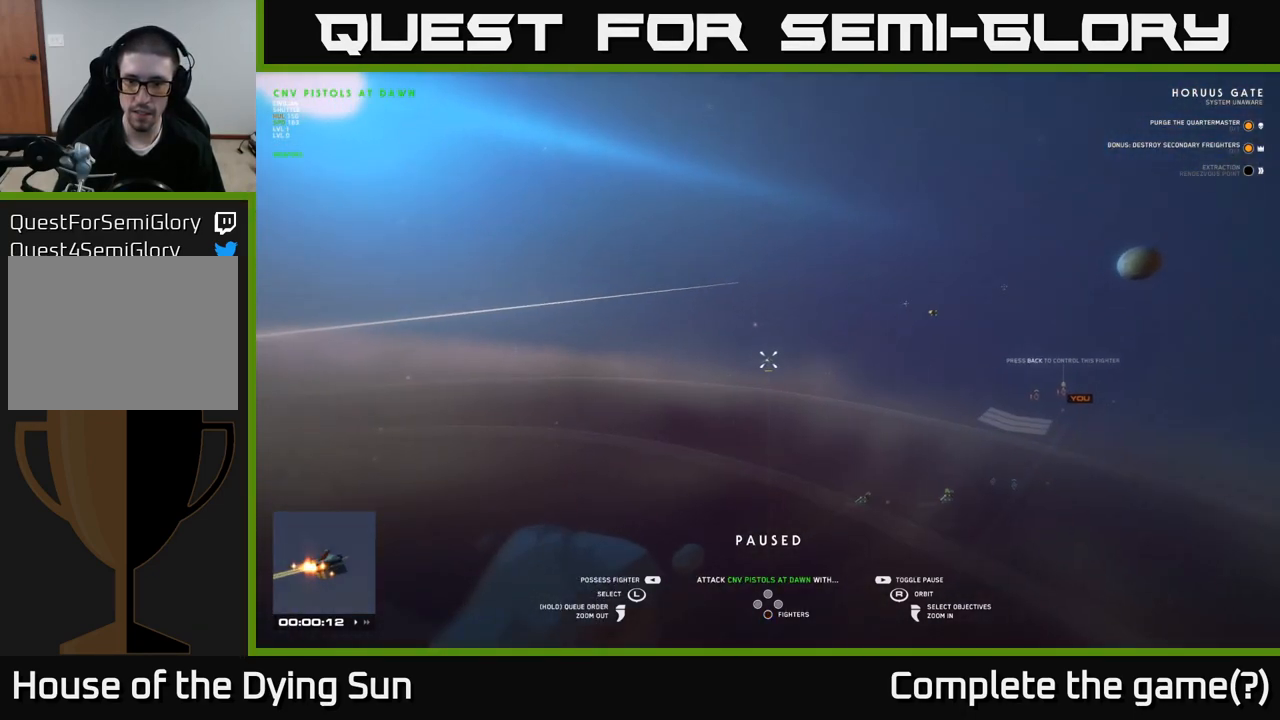
{"buttons": [], "left_stick": "center", "right_stick": "center", "events": [[50, "right_stick", "down"], [333, "left_stick", "right"], [333, "right_stick", "center"], [500, "left_stick", "center"]]}
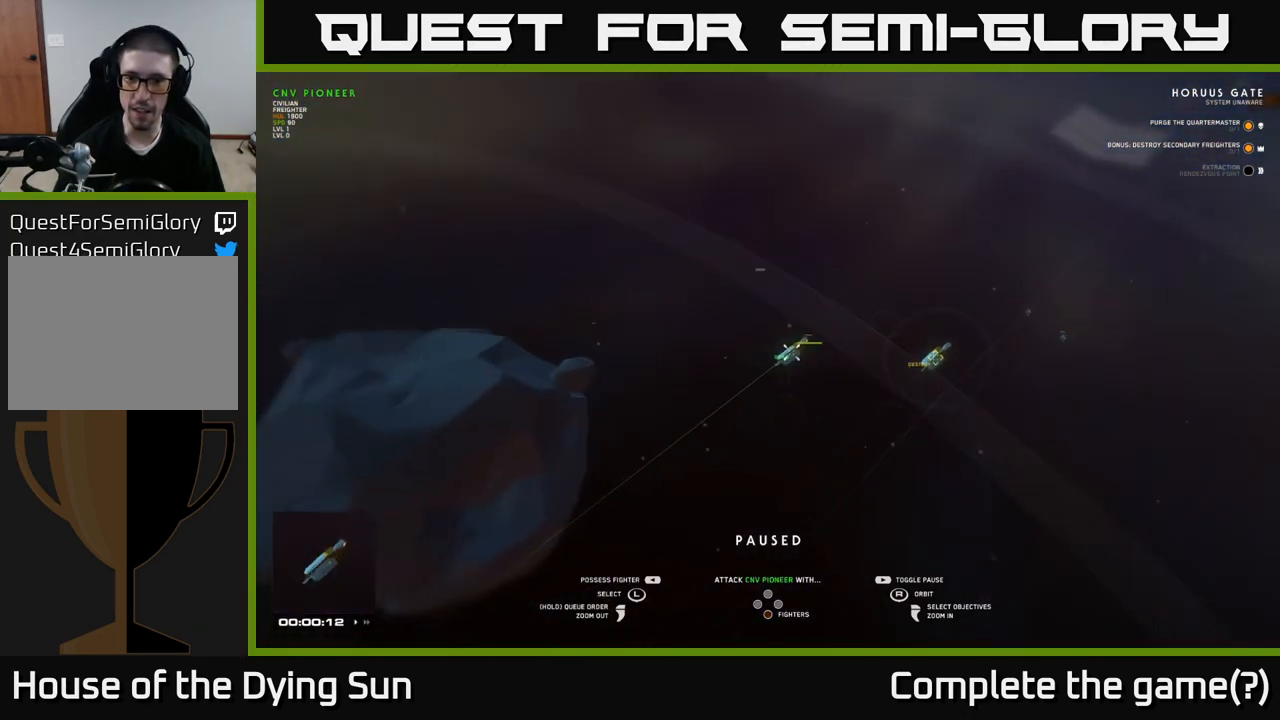
{"buttons": [], "left_stick": "right", "right_stick": "center", "events": [[467, "left_stick", "right"]]}
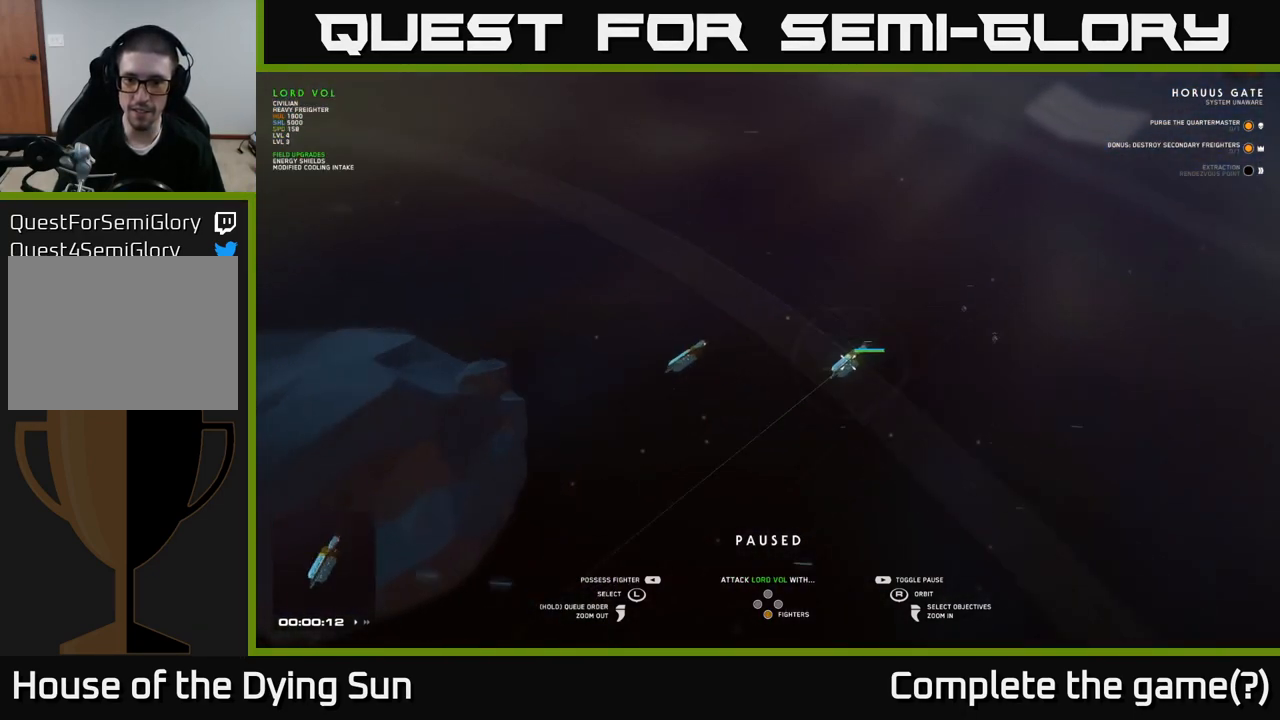
{"buttons": [], "left_stick": "center", "right_stick": "left", "events": [[150, "left_stick", "center"], [283, "right_stick", "left"]]}
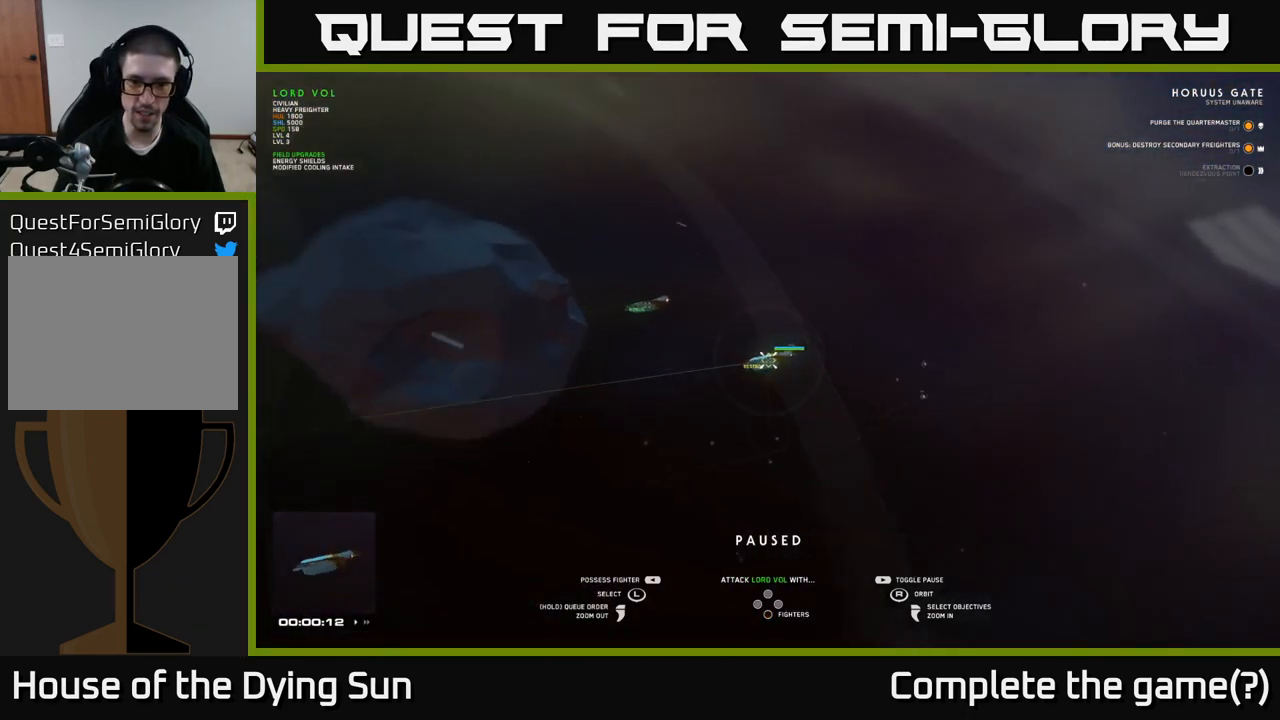
{"buttons": [], "left_stick": "center", "right_stick": "center", "events": [[17, "right_stick", "center"], [283, "right_stick", "up-left"], [383, "right_stick", "center"]]}
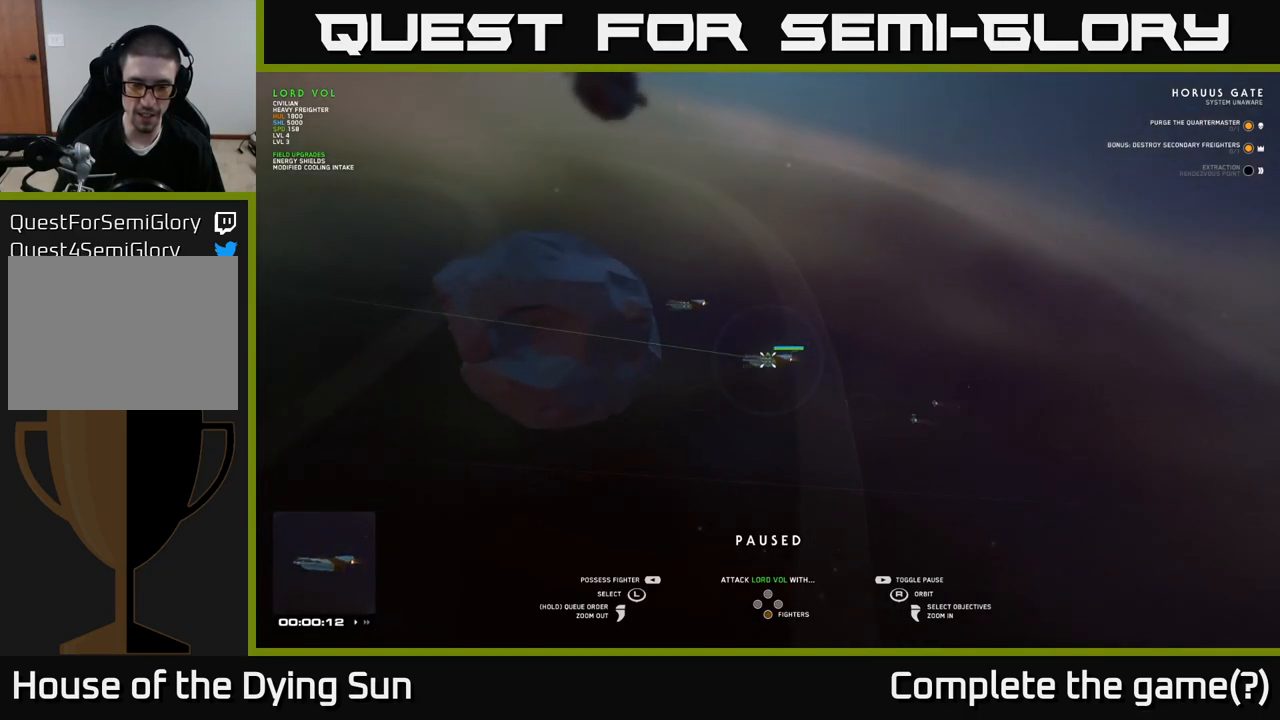
{"buttons": [], "left_stick": "center", "right_stick": "center", "events": [[233, "right_stick", "down-right"], [383, "right_stick", "center"]]}
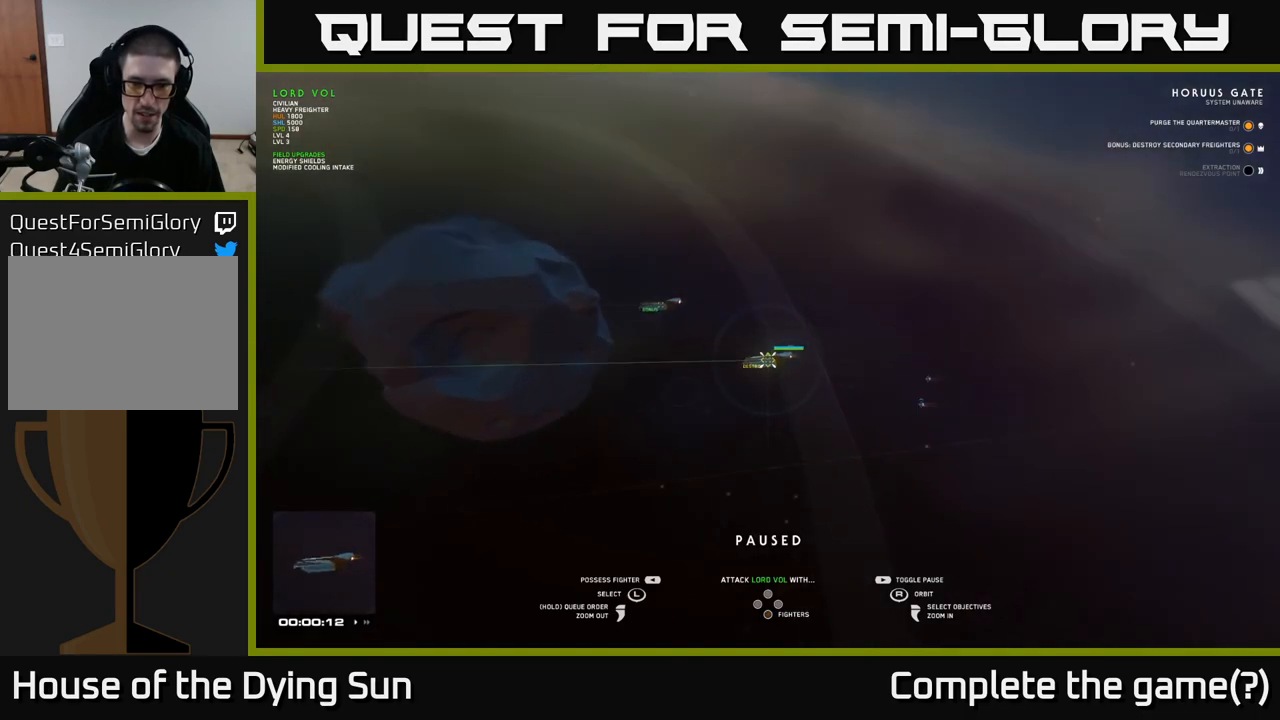
{"buttons": [], "left_stick": "center", "right_stick": "center", "events": [[250, "A", "down"], [300, "A", "up"]]}
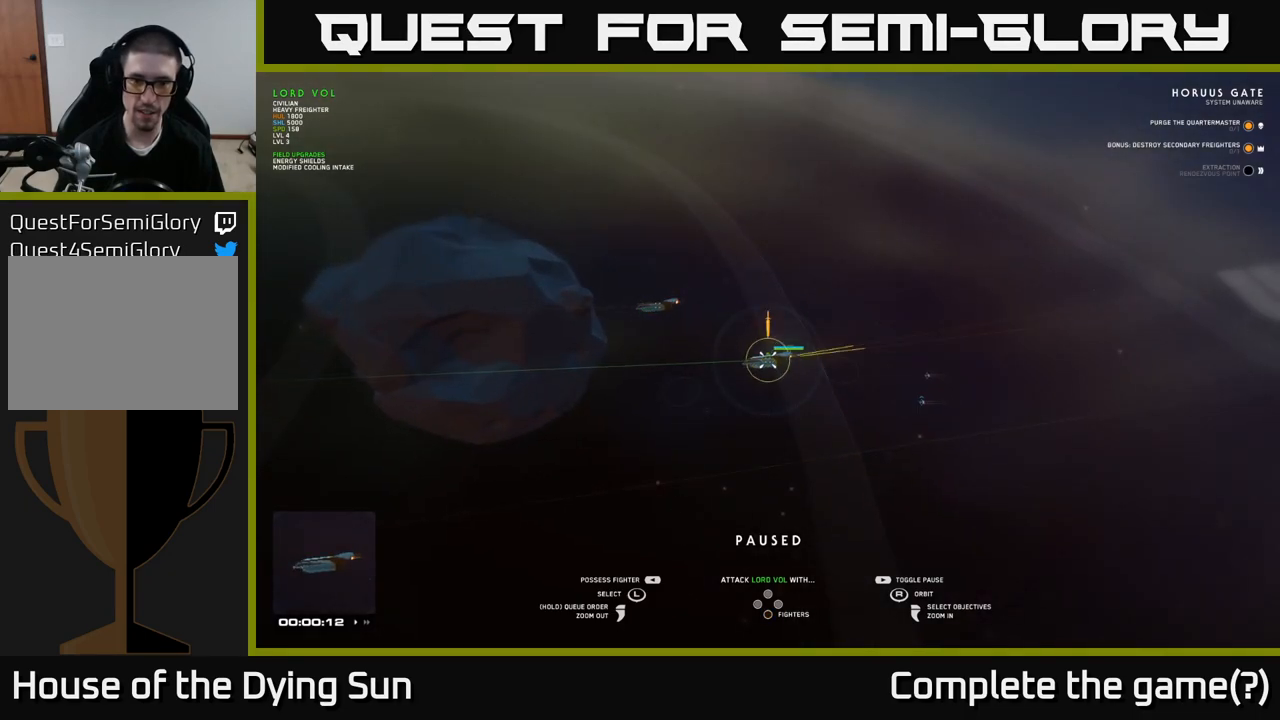
{"buttons": [], "left_stick": "center", "right_stick": "center", "events": []}
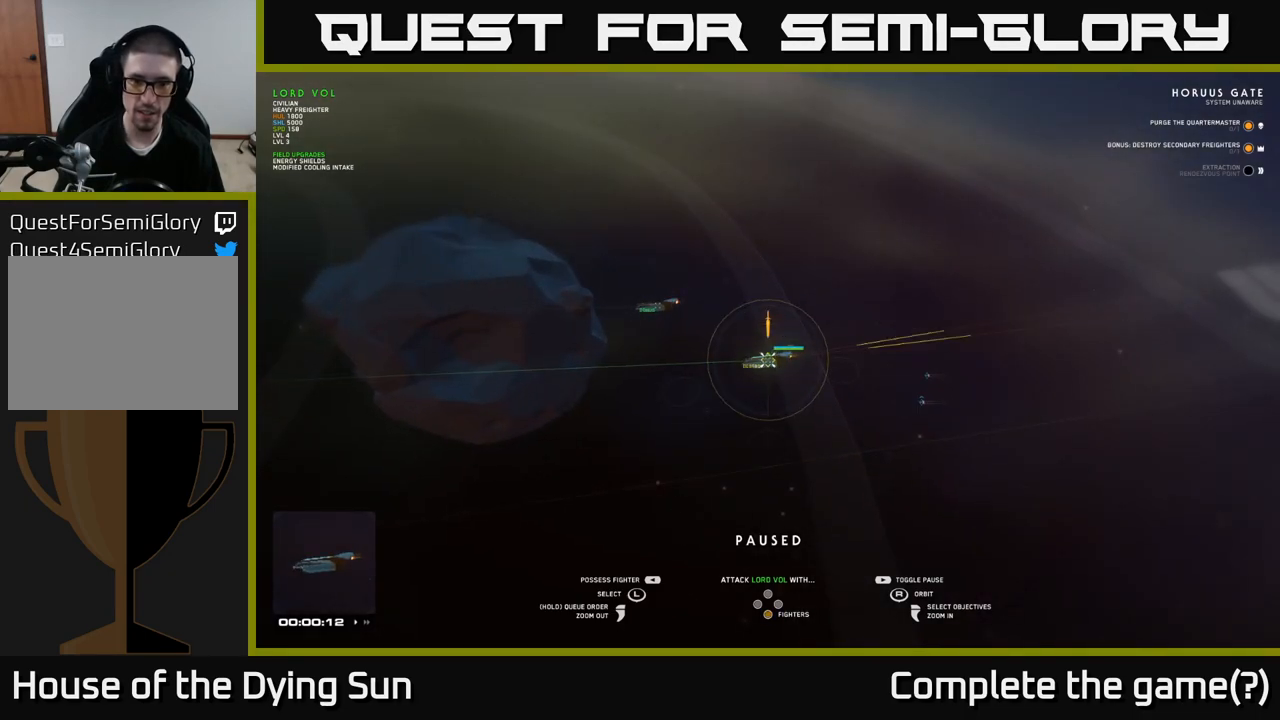
{"buttons": [], "left_stick": "center", "right_stick": "center", "events": []}
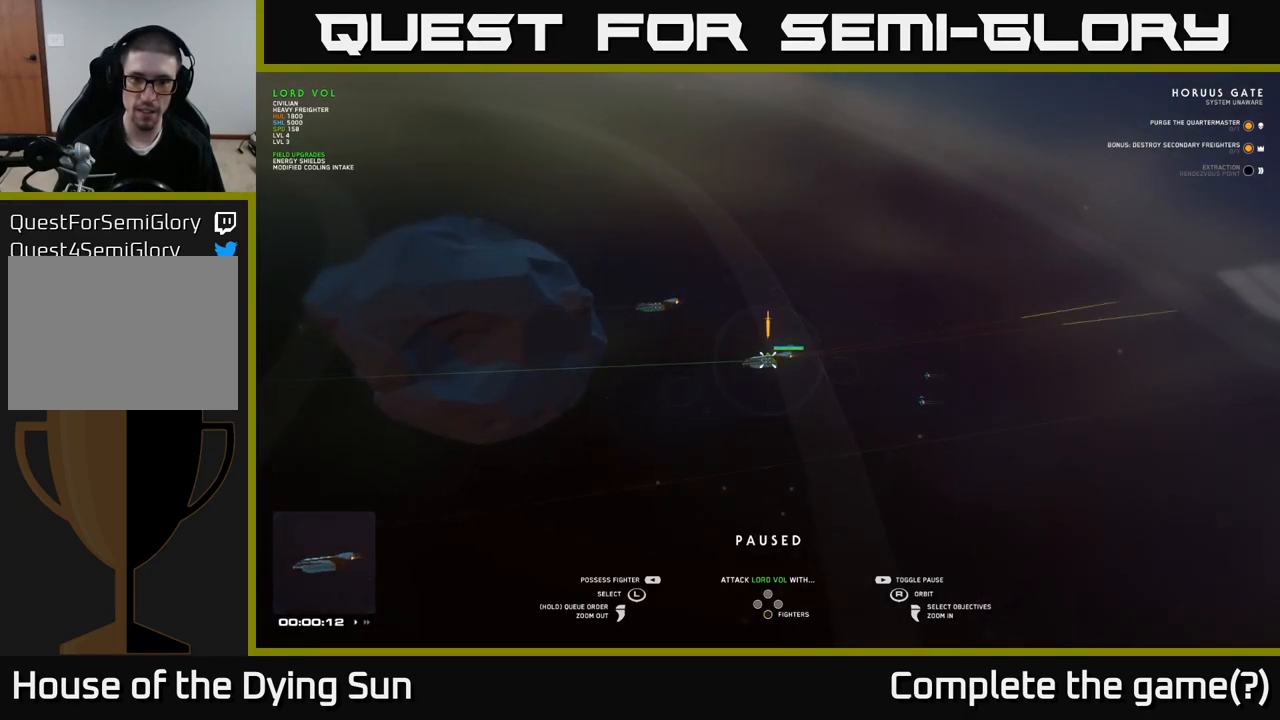
{"buttons": [], "left_stick": "center", "right_stick": "left", "events": [[217, "right_stick", "left"]]}
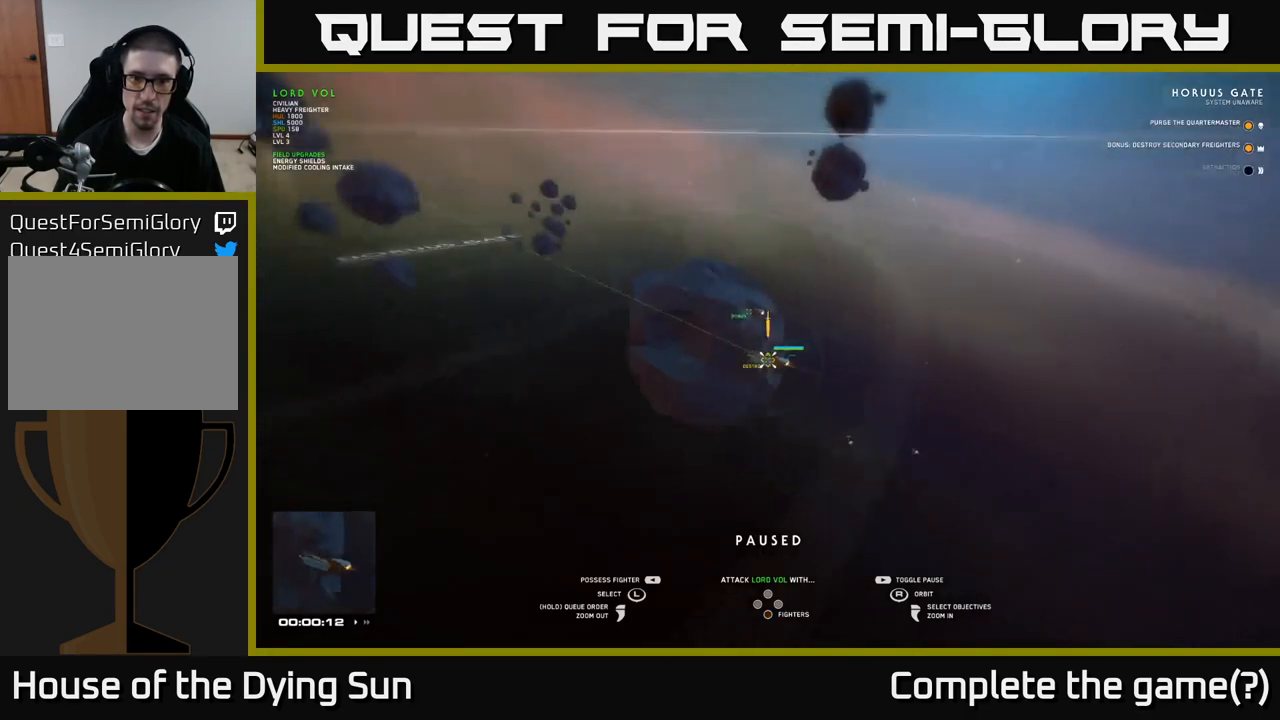
{"buttons": [], "left_stick": "center", "right_stick": "center", "events": [[133, "right_stick", "center"], [350, "right_stick", "down-left"], [467, "right_stick", "center"]]}
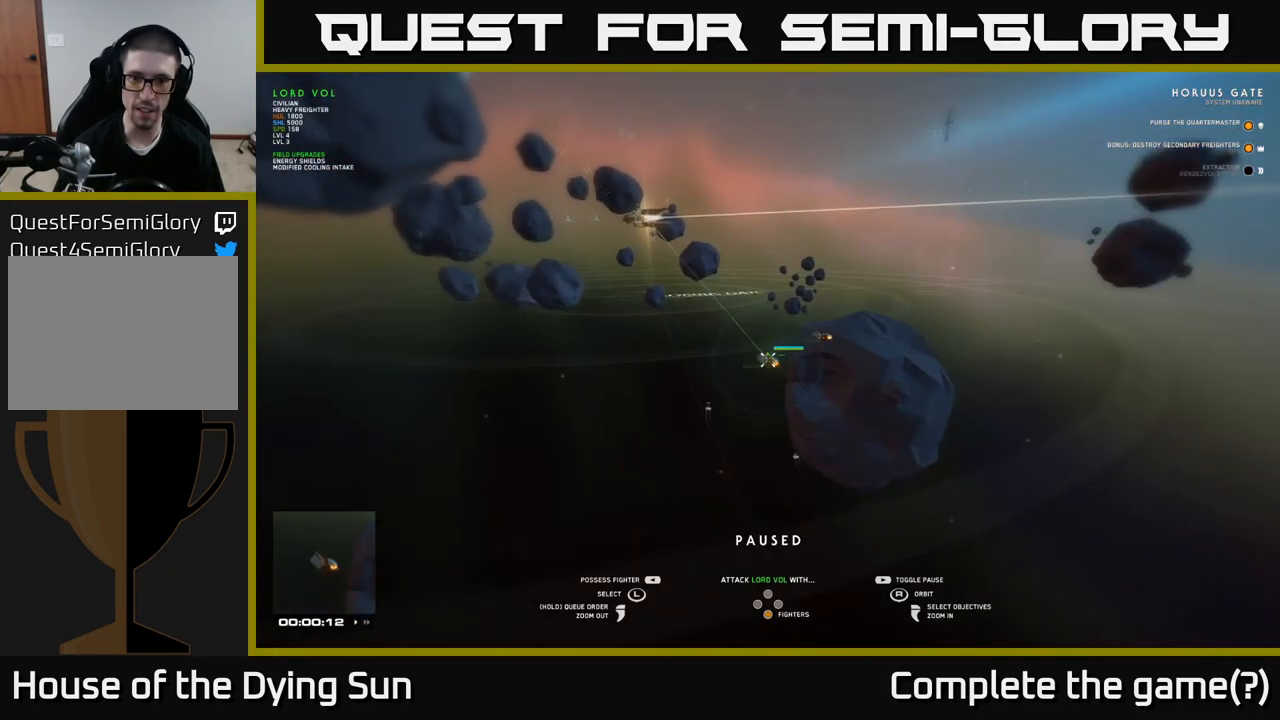
{"buttons": [], "left_stick": "right", "right_stick": "center", "events": [[100, "right_stick", "left"], [300, "right_stick", "center"], [433, "left_stick", "right"]]}
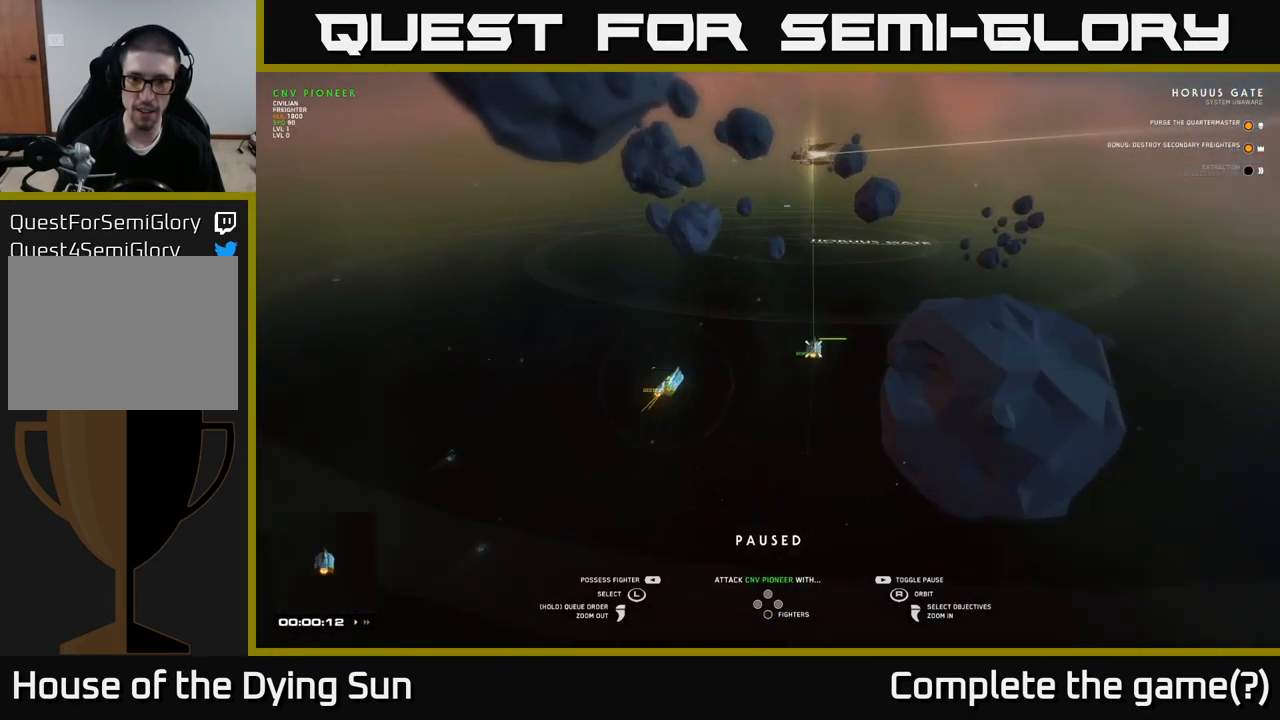
{"buttons": [], "left_stick": "center", "right_stick": "center", "events": [[117, "left_stick", "center"]]}
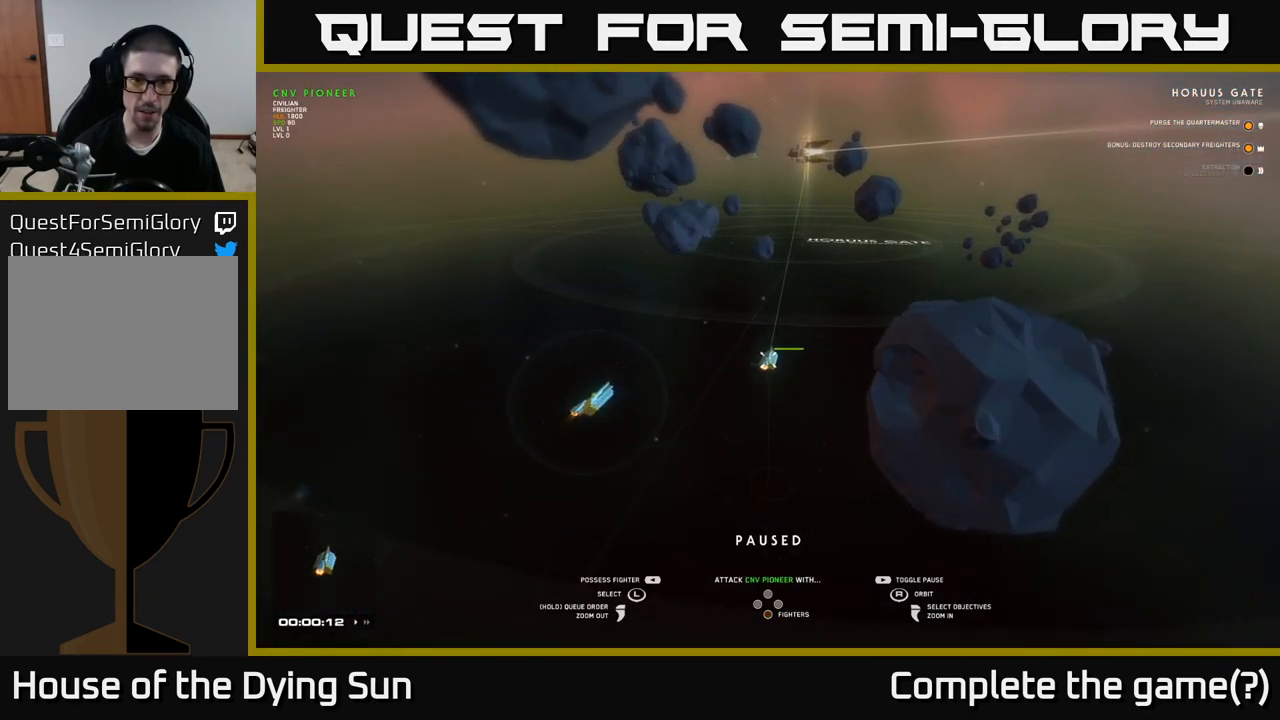
{"buttons": [], "left_stick": "center", "right_stick": "center", "events": [[100, "A", "down"], [167, "A", "up"]]}
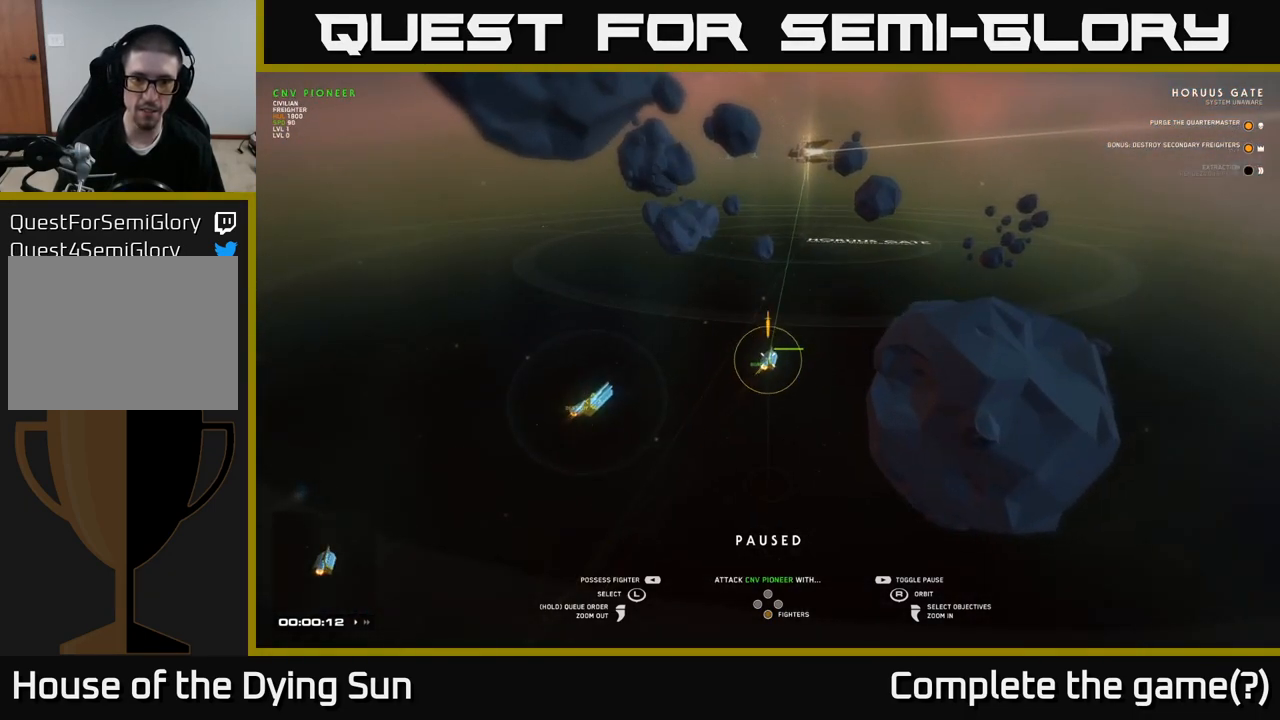
{"buttons": [], "left_stick": "center", "right_stick": "center", "events": []}
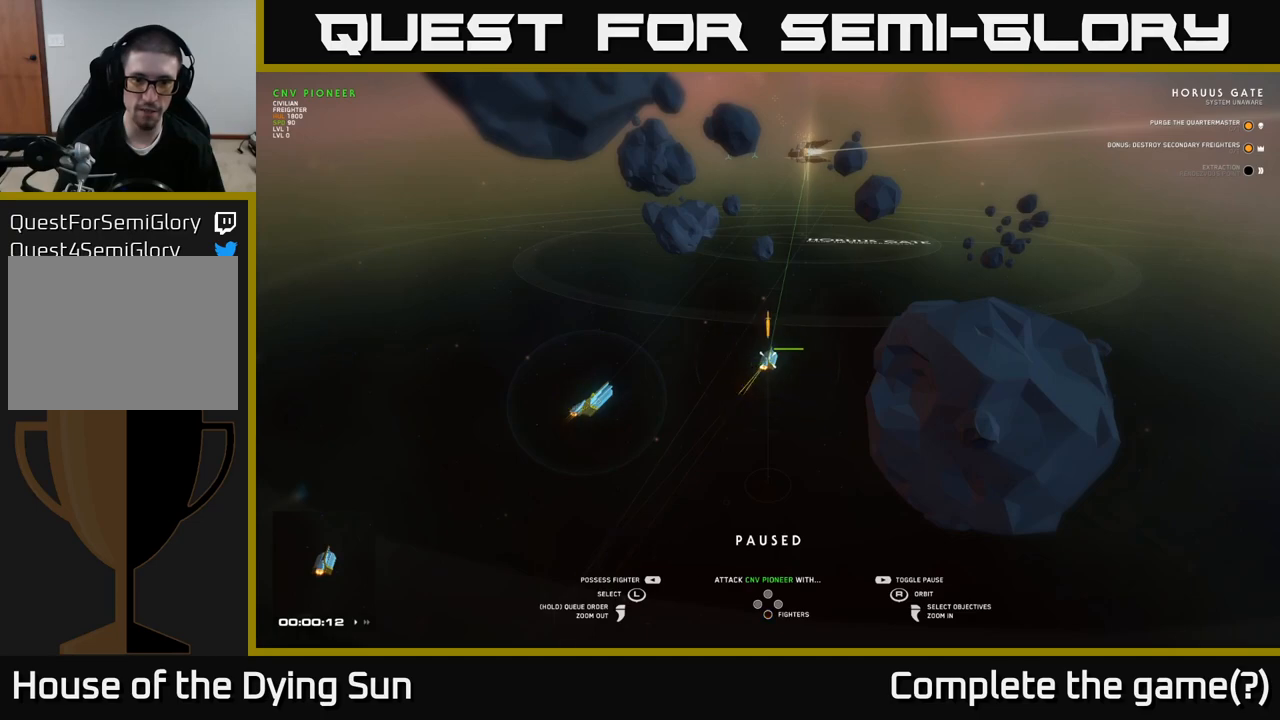
{"buttons": [], "left_stick": "center", "right_stick": "center", "events": [[217, "left_stick", "left"], [400, "left_stick", "center"]]}
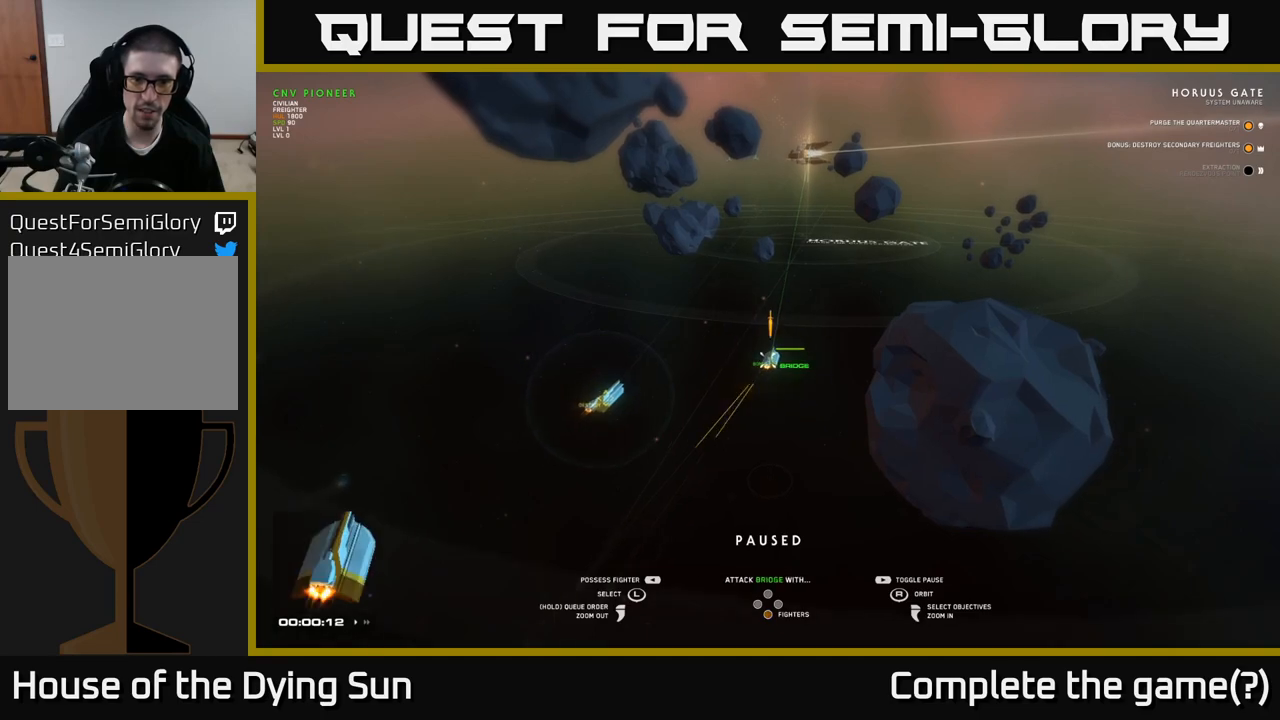
{"buttons": [], "left_stick": "center", "right_stick": "center", "events": [[317, "left_stick", "left"], [500, "left_stick", "center"]]}